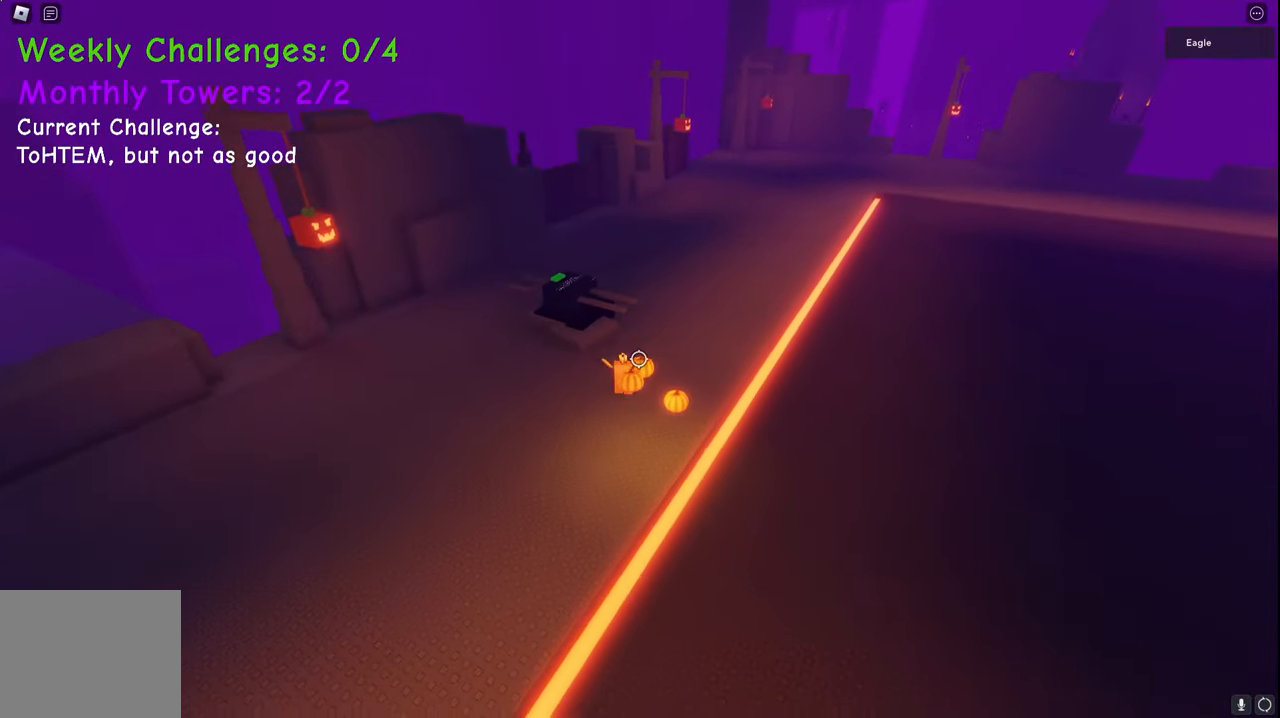
Gameplay with keyboard; each line is a JSON object with the keys held at the frame after it. "events" lists presses ("down") and releases ("up") of "a", "ctrl", "d", "e", "q", "s", "shift", "space" and "w" between this image and that frame as [ms after this image, input, new state], when the widget could be followed in between. No other keys are recorded. Mouse input is not recorded.
{"keys": ["a", "w"], "events": []}
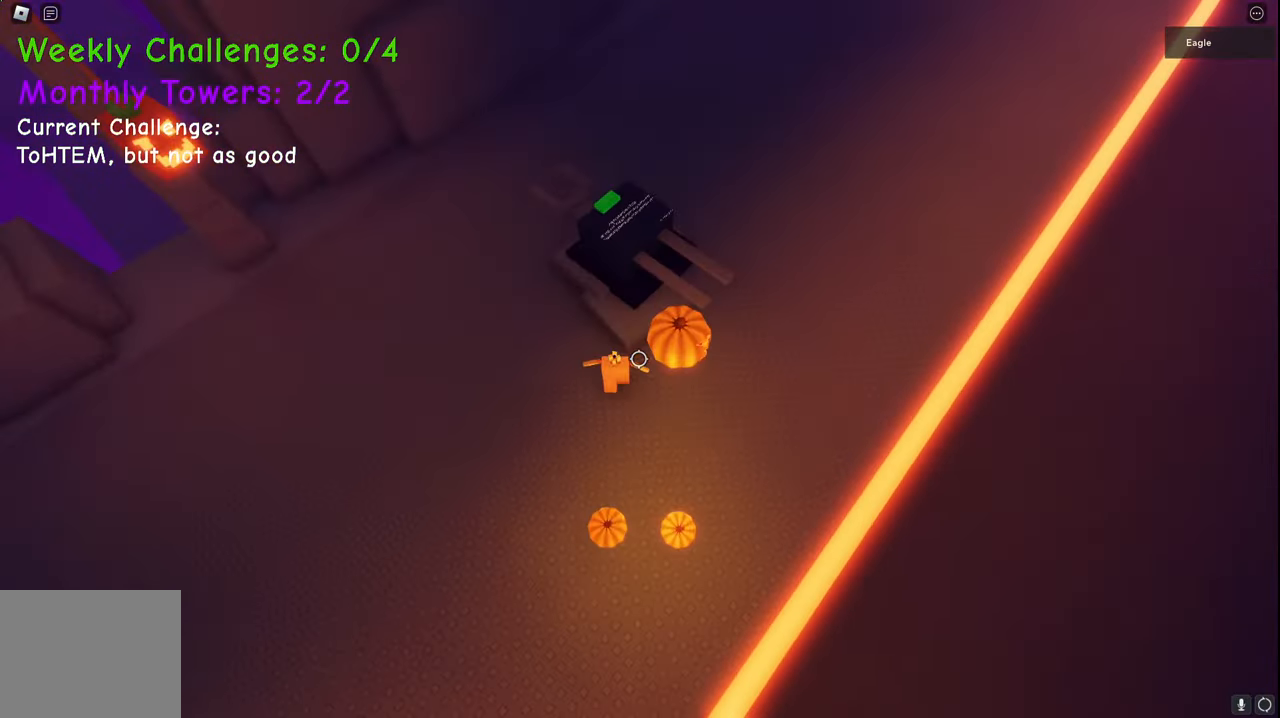
{"keys": ["a", "w"], "events": []}
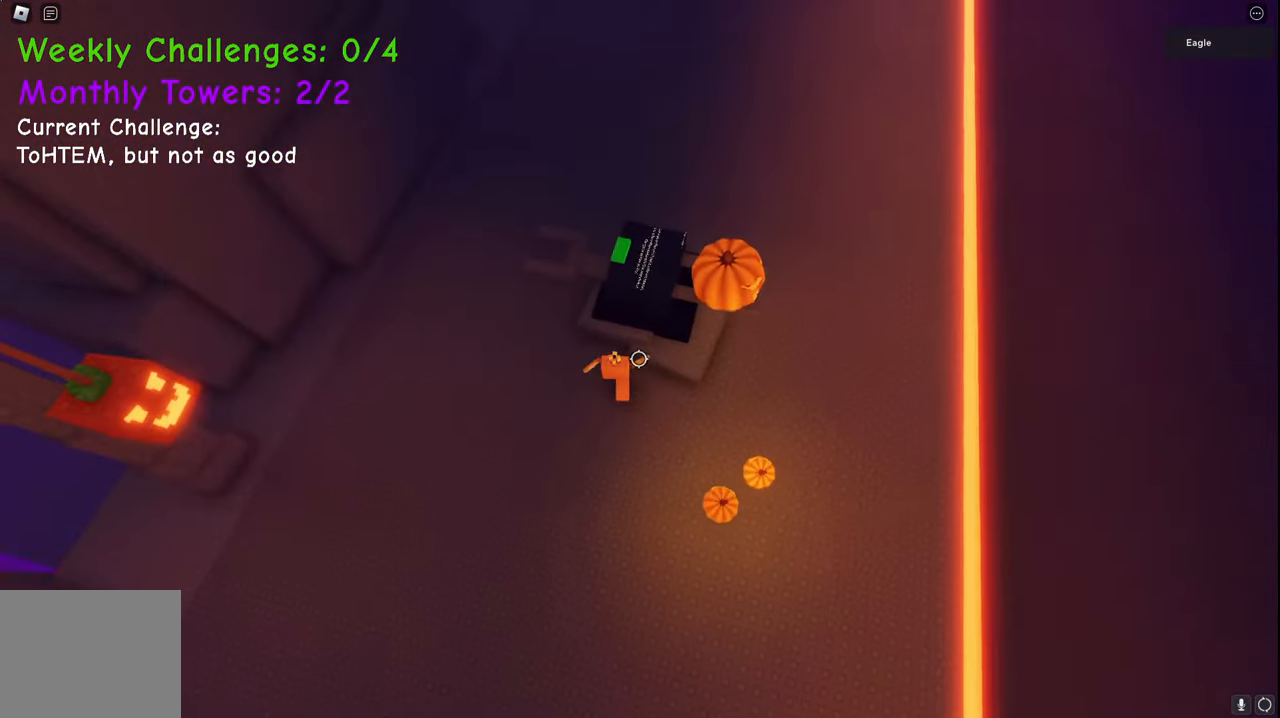
{"keys": ["a", "w"], "events": [[367, "space", "down"], [500, "space", "up"]]}
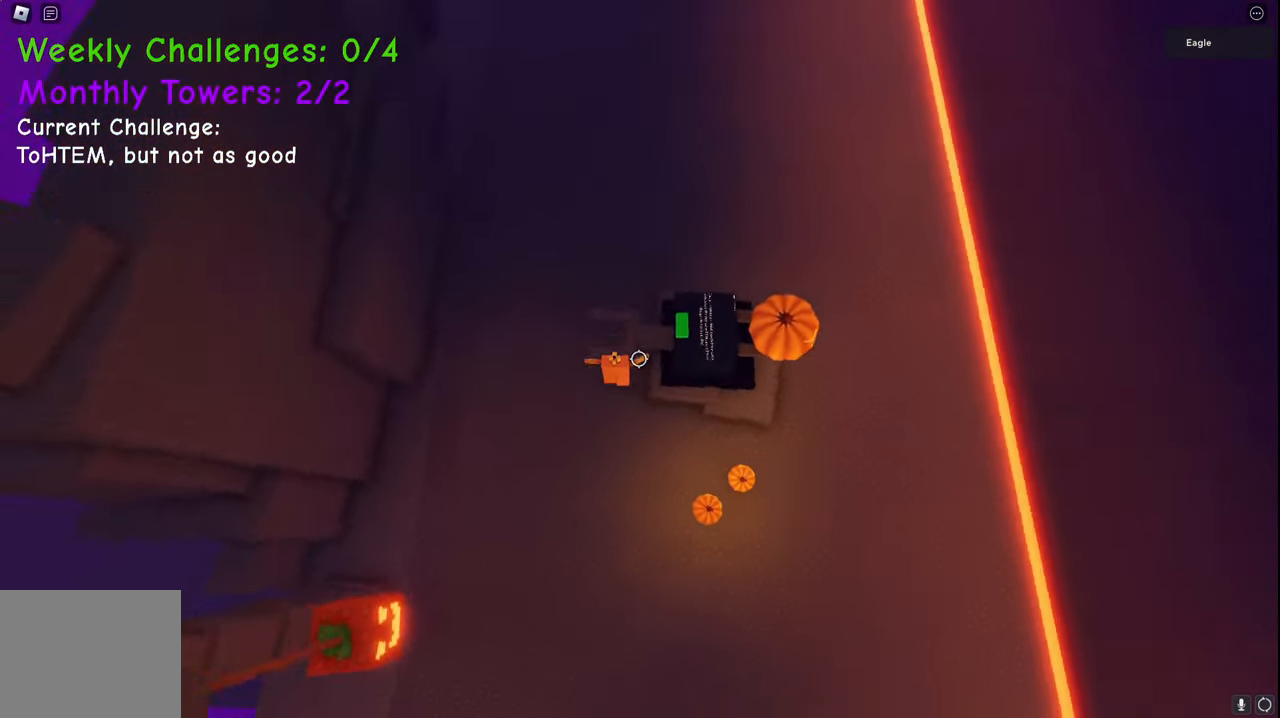
{"keys": ["shift"], "events": [[200, "a", "up"], [300, "w", "up"], [500, "shift", "down"]]}
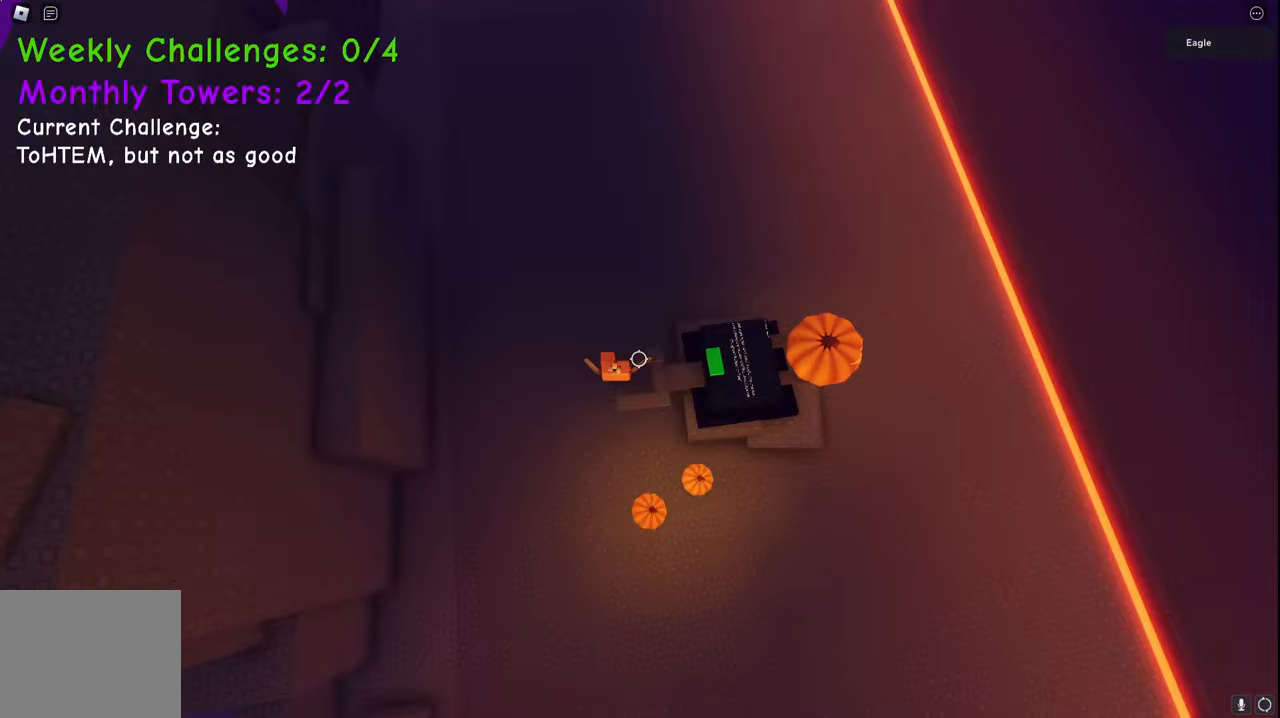
{"keys": [], "events": [[100, "shift", "up"]]}
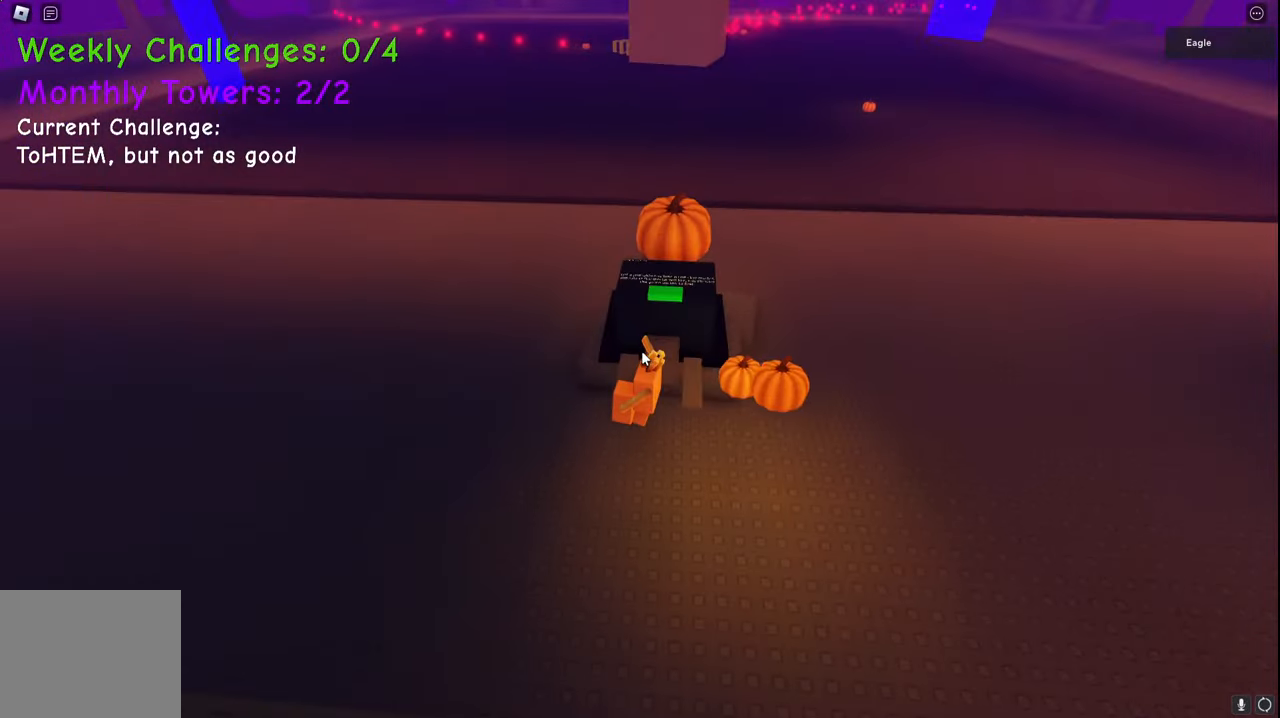
{"keys": [], "events": []}
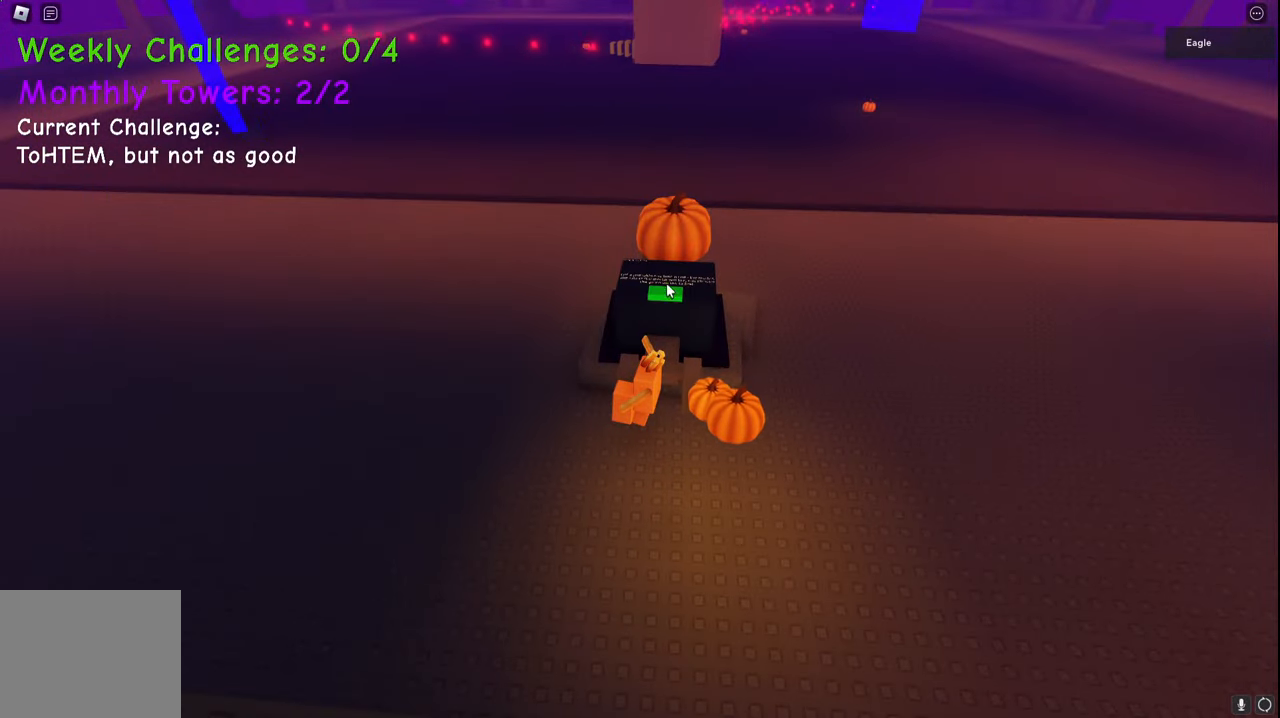
{"keys": [], "events": []}
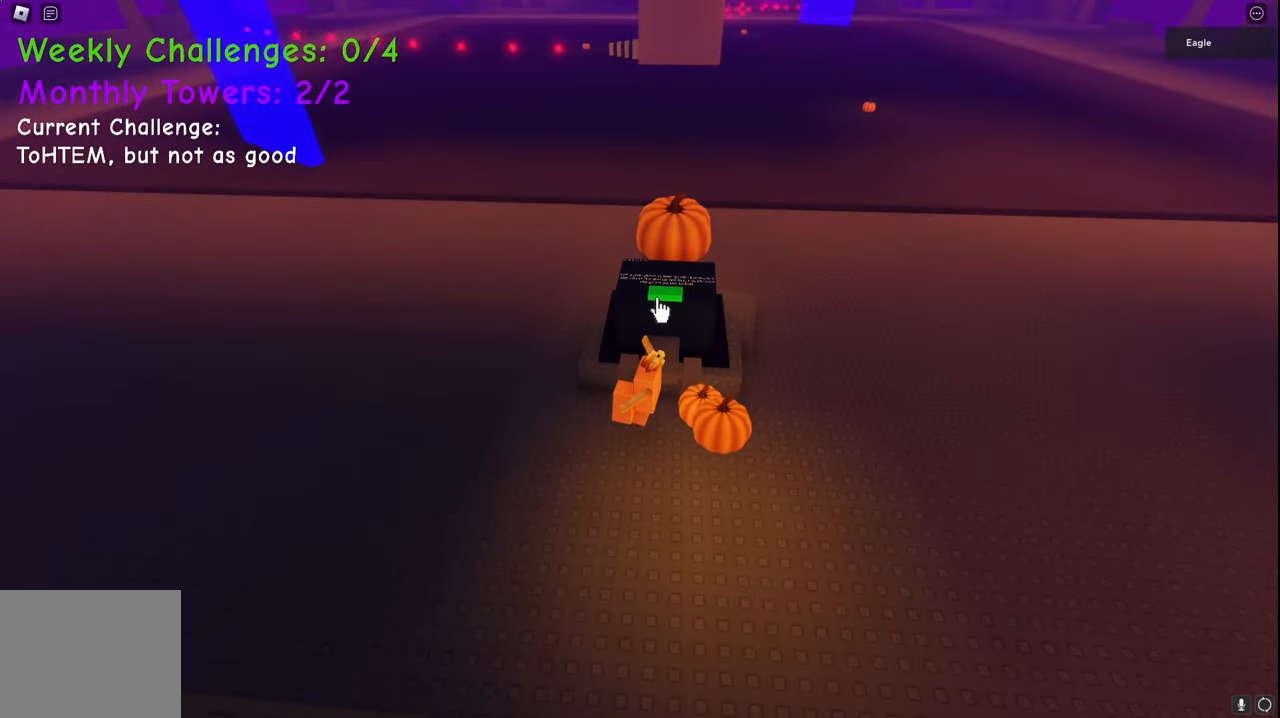
{"keys": [], "events": []}
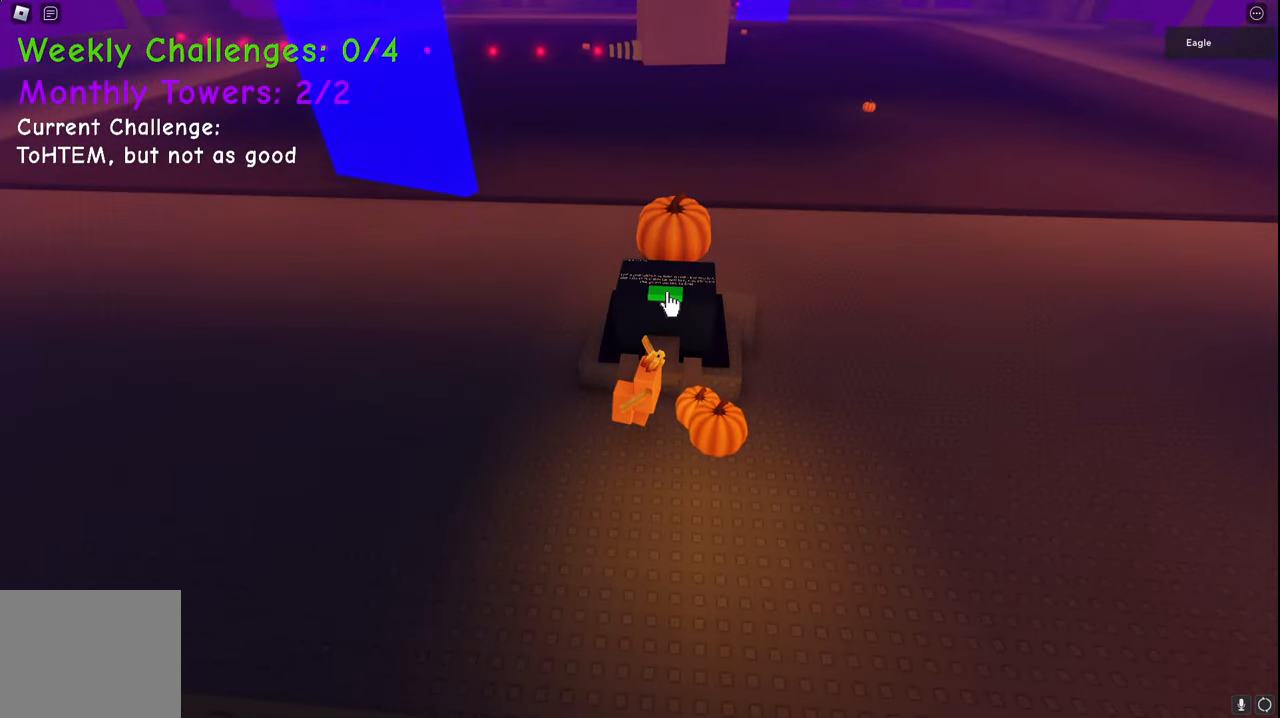
{"keys": [], "events": []}
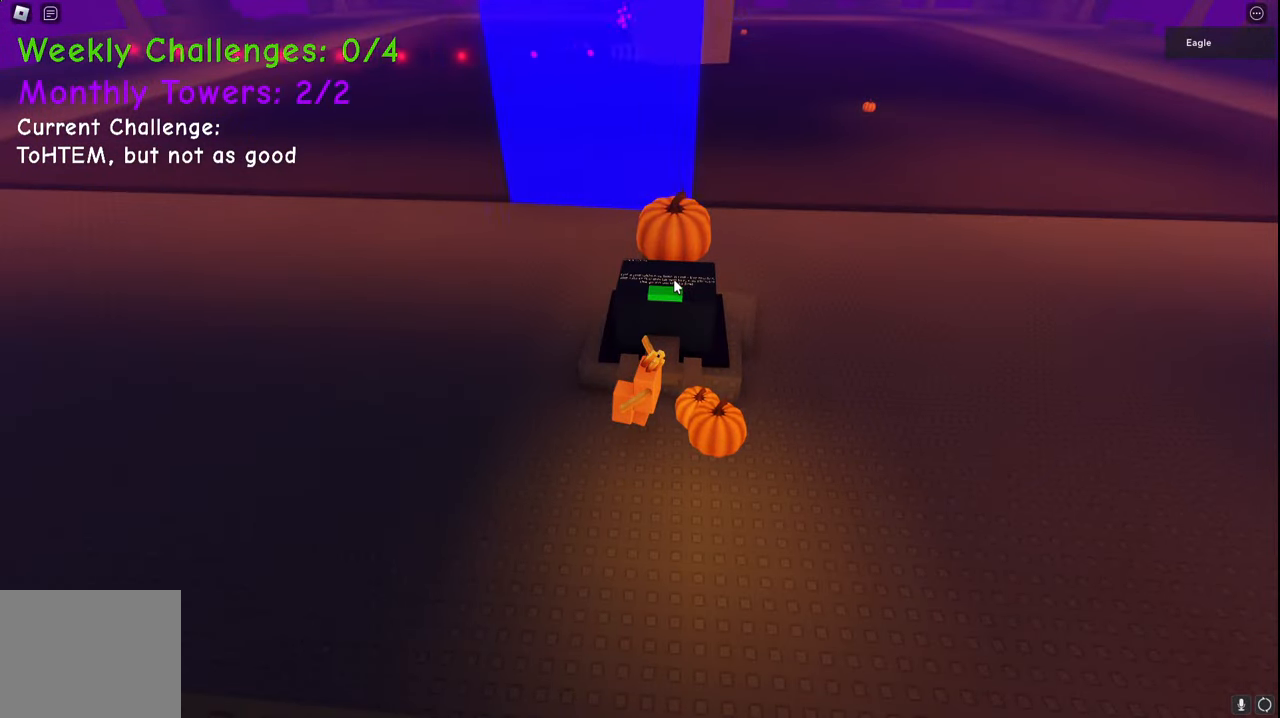
{"keys": [], "events": []}
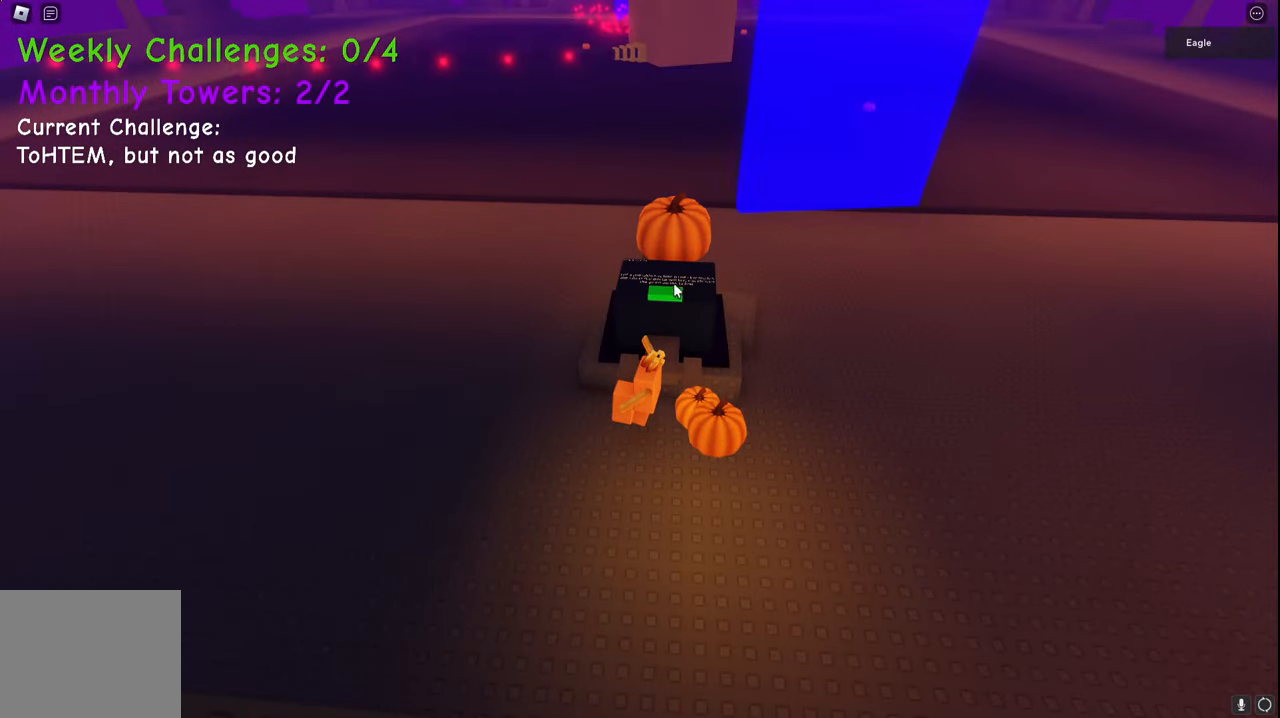
{"keys": [], "events": []}
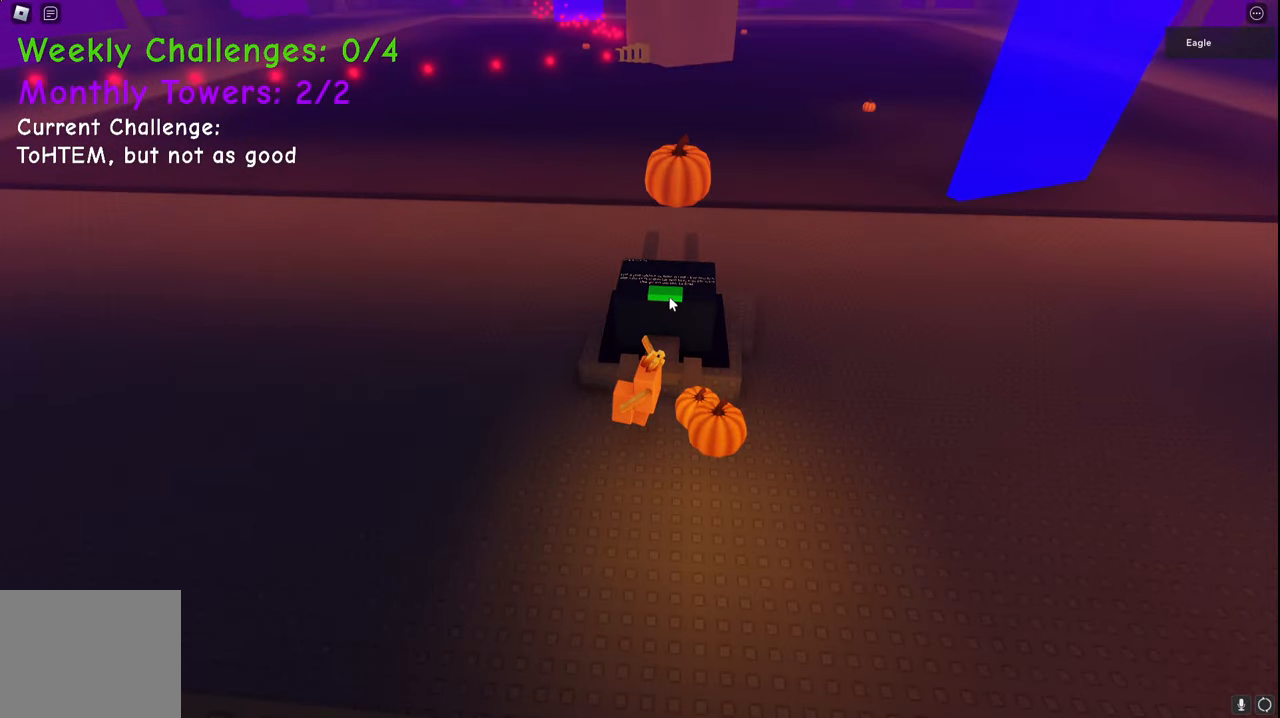
{"keys": [], "events": []}
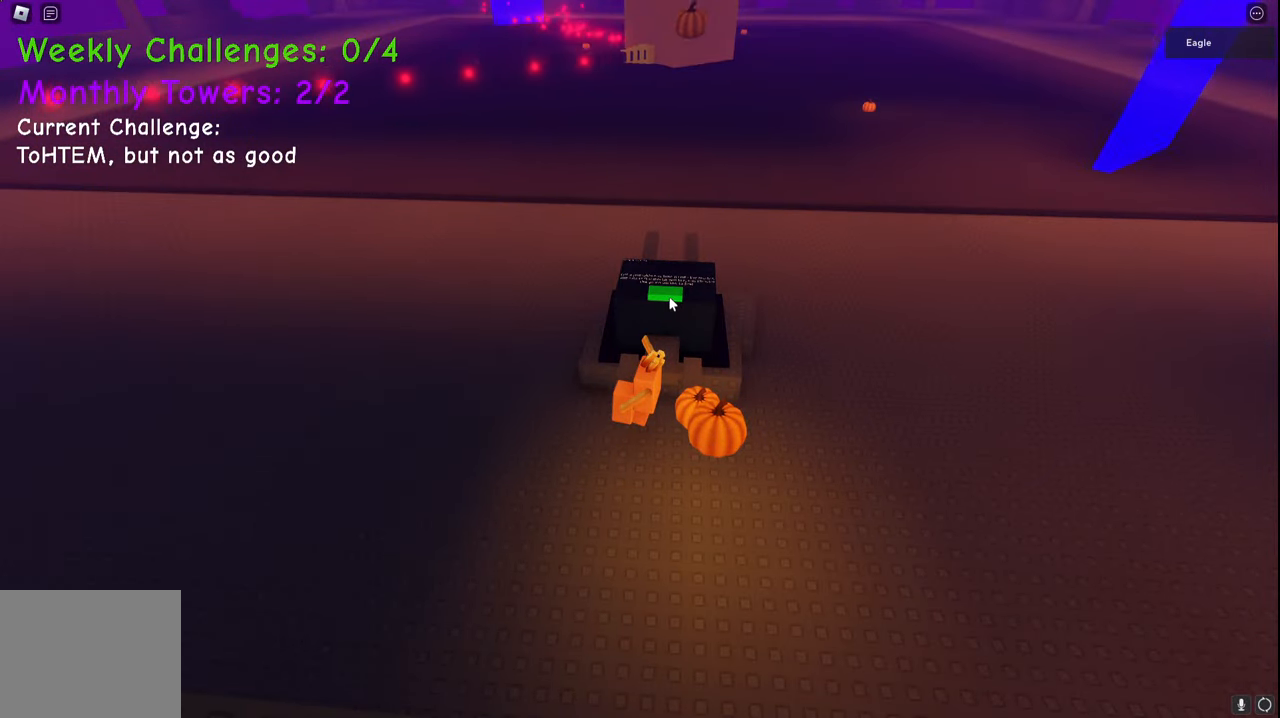
{"keys": ["space", "w"], "events": [[250, "w", "down"], [350, "space", "down"]]}
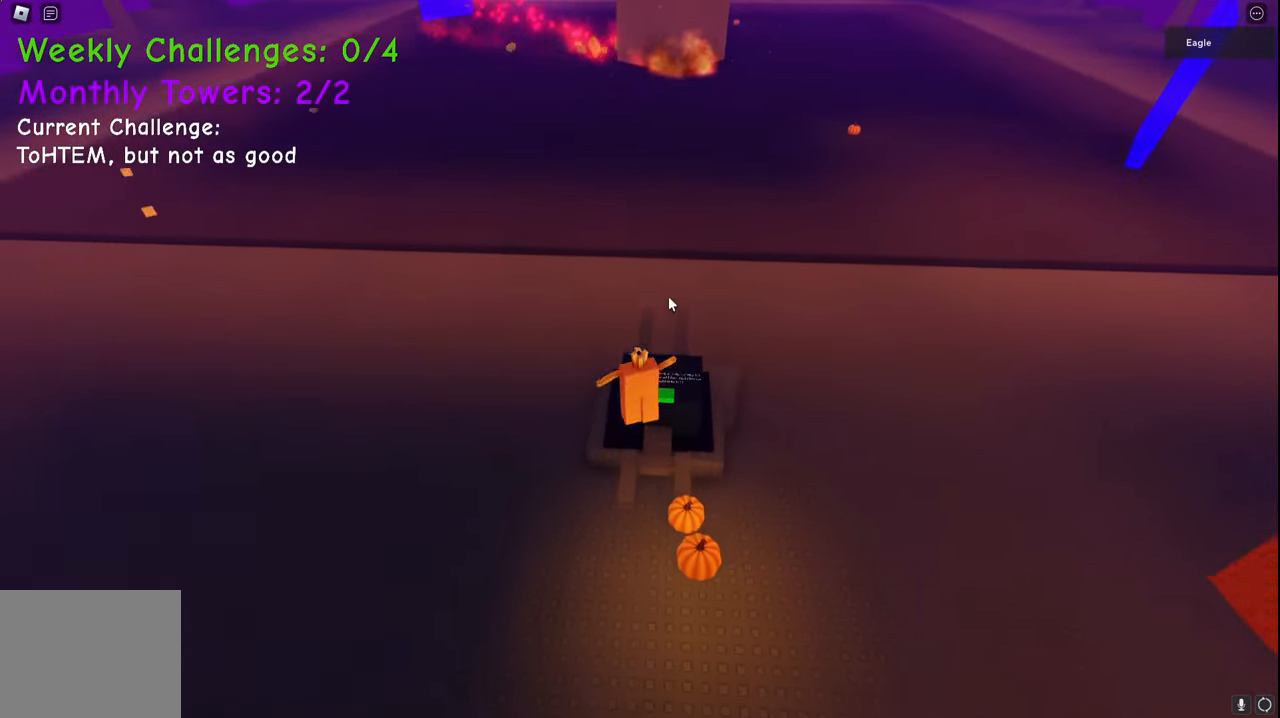
{"keys": ["d", "w"], "events": [[383, "shift", "down"], [467, "space", "up"], [483, "d", "down"], [500, "shift", "up"]]}
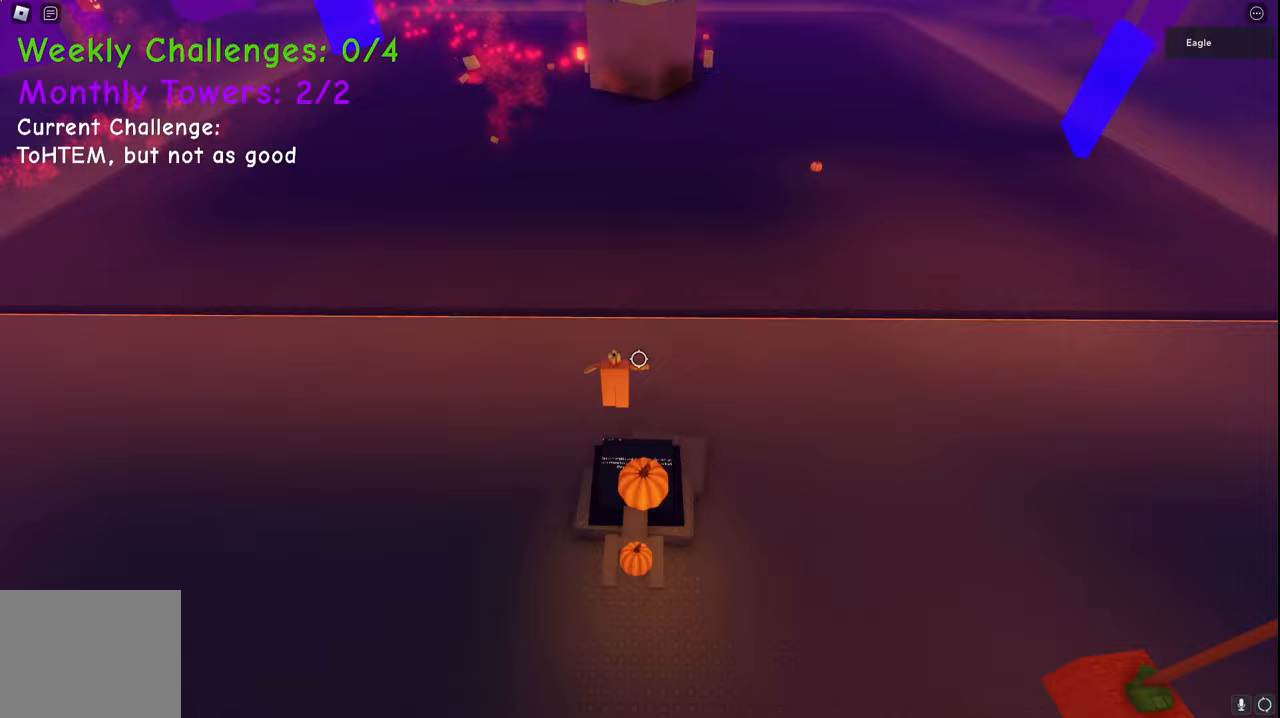
{"keys": ["s", "space"], "events": [[83, "d", "up"], [83, "w", "up"], [250, "s", "down"], [333, "space", "down"]]}
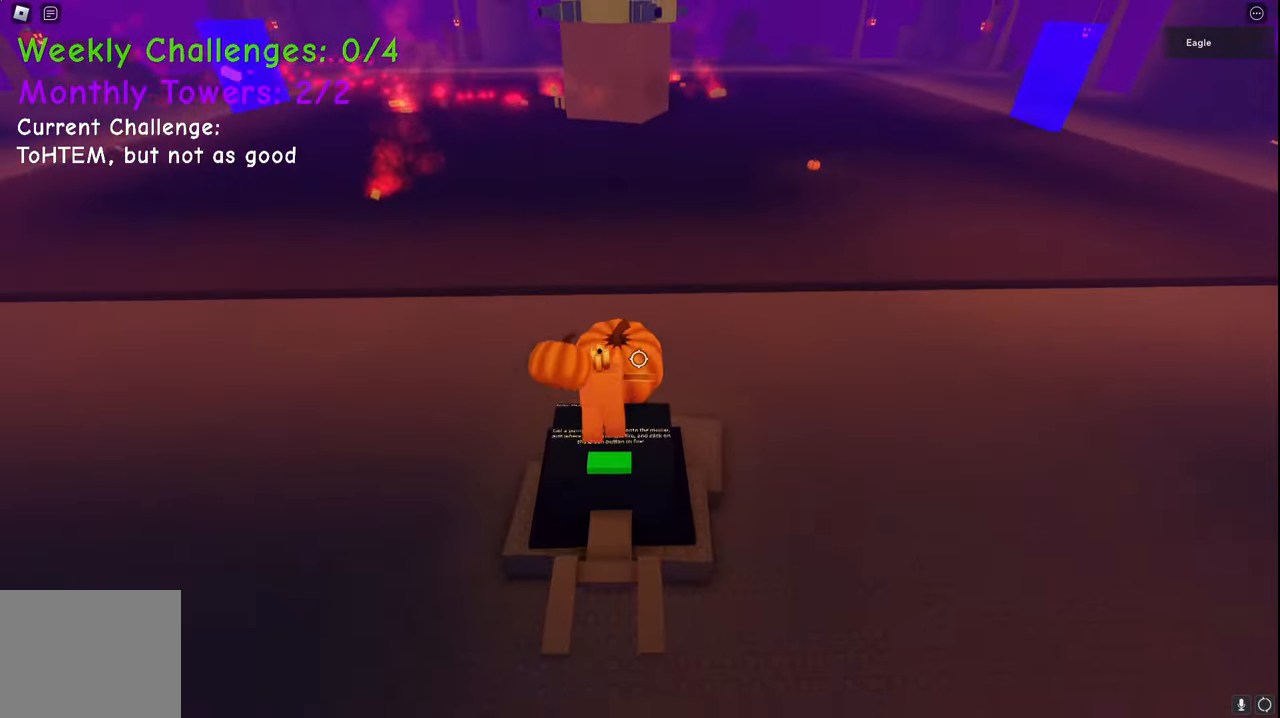
{"keys": [], "events": [[150, "shift", "down"], [167, "space", "up"], [300, "shift", "up"], [333, "s", "up"]]}
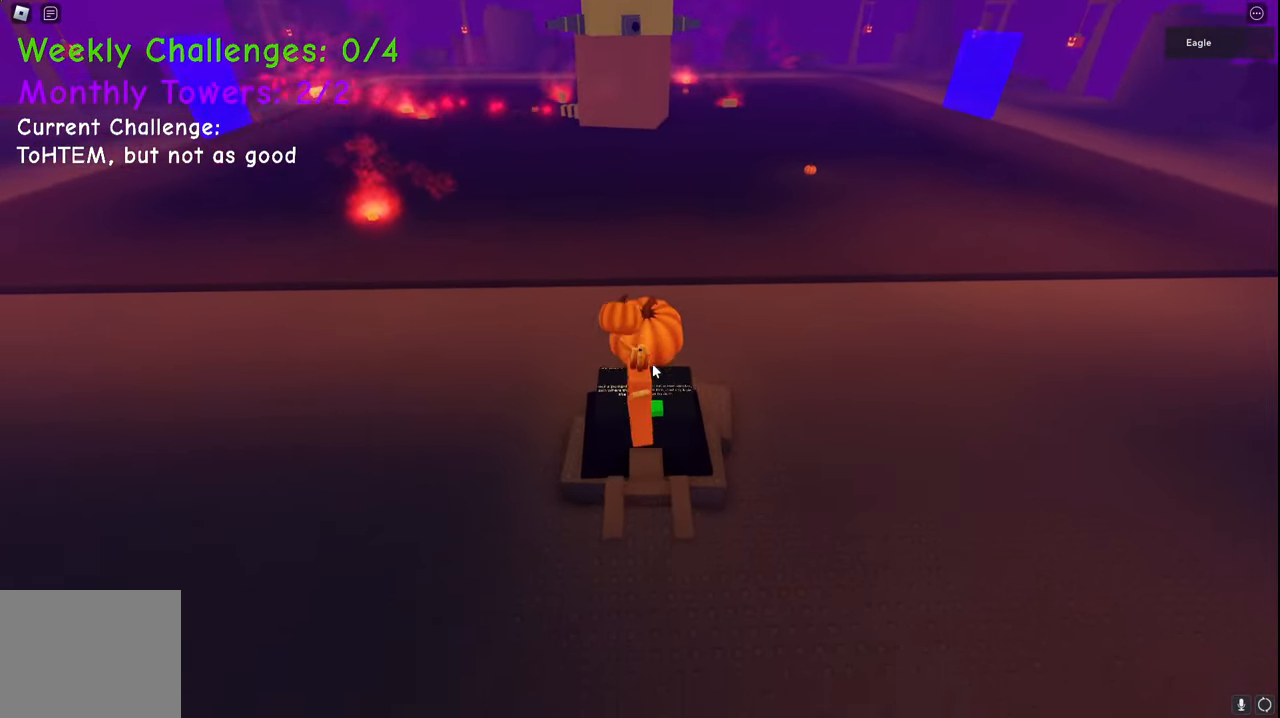
{"keys": [], "events": []}
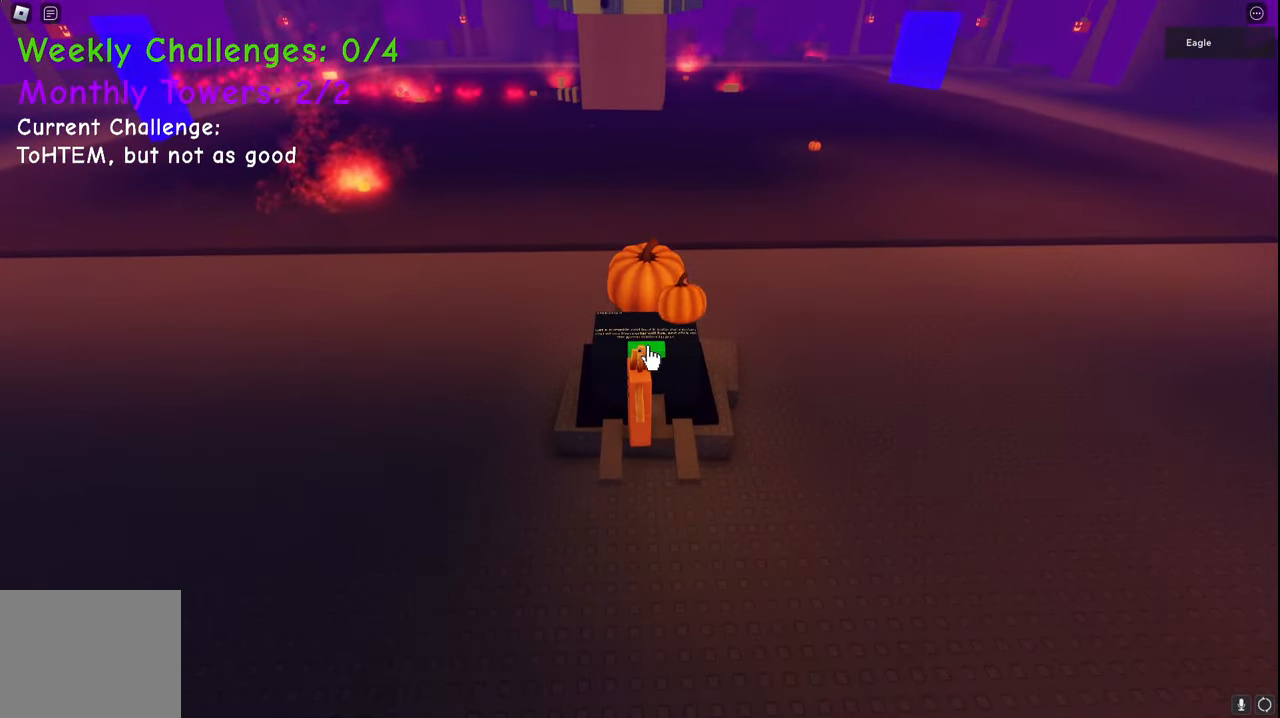
{"keys": [], "events": []}
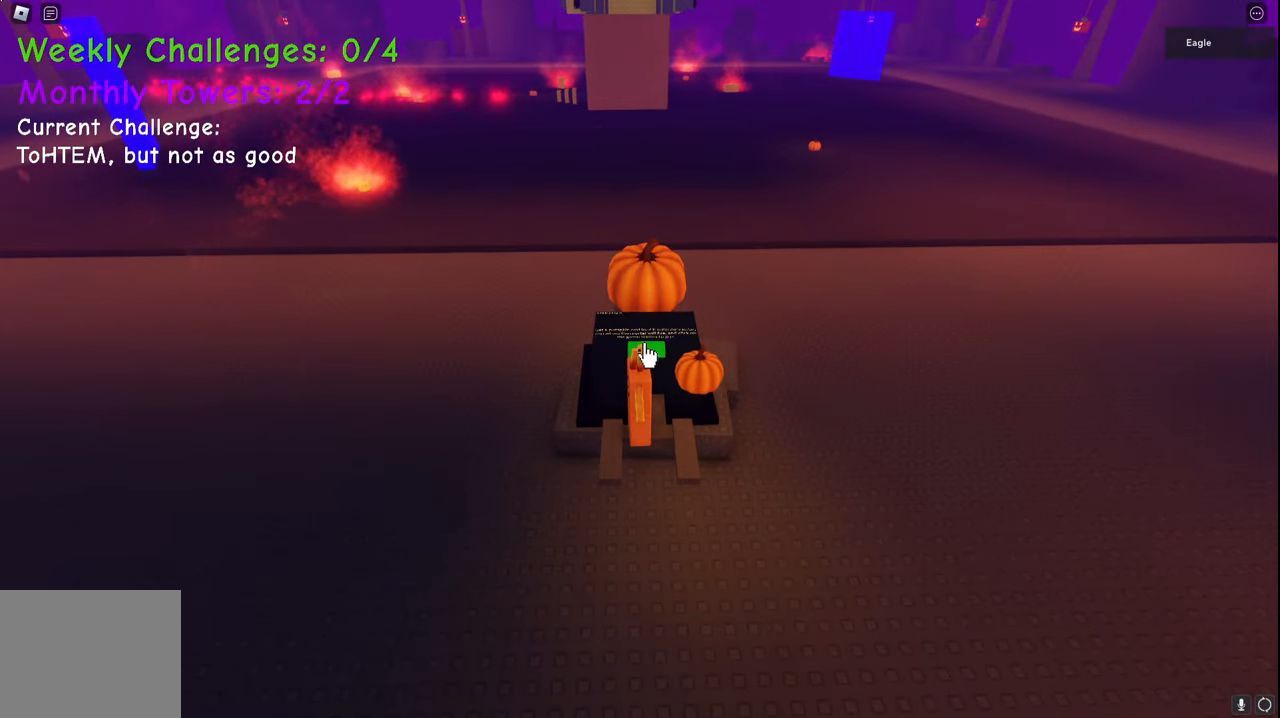
{"keys": [], "events": []}
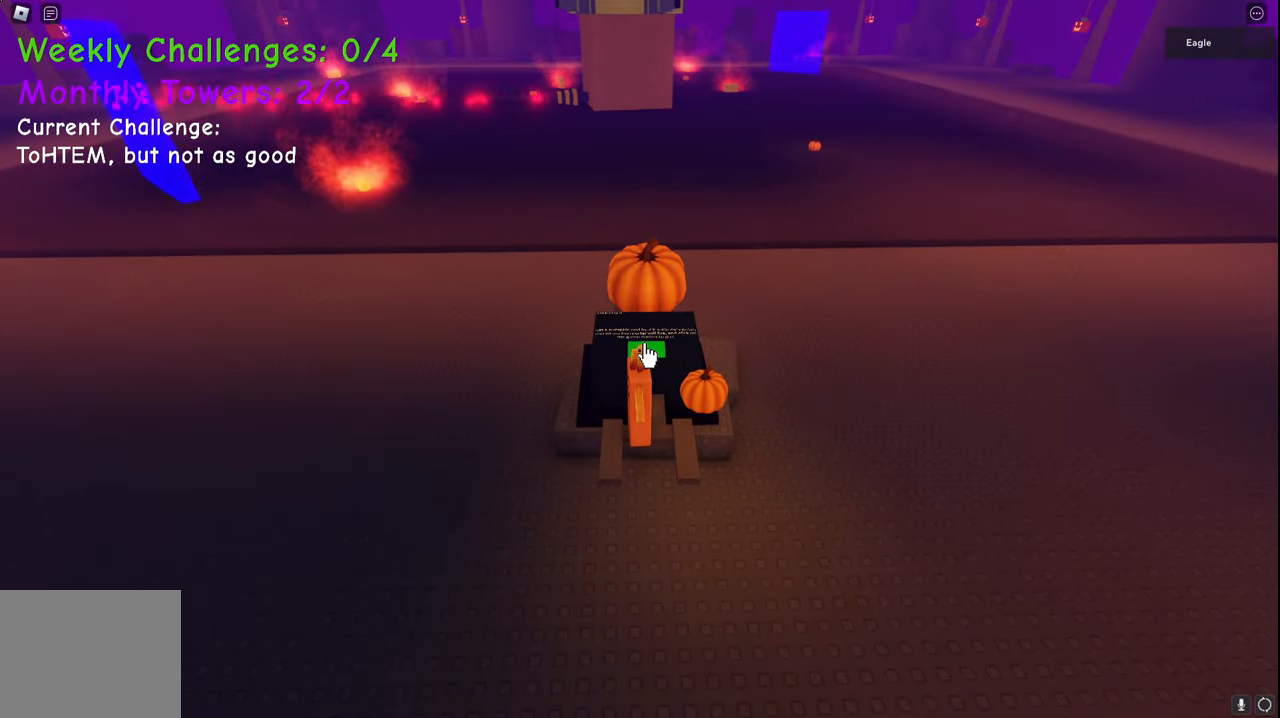
{"keys": [], "events": []}
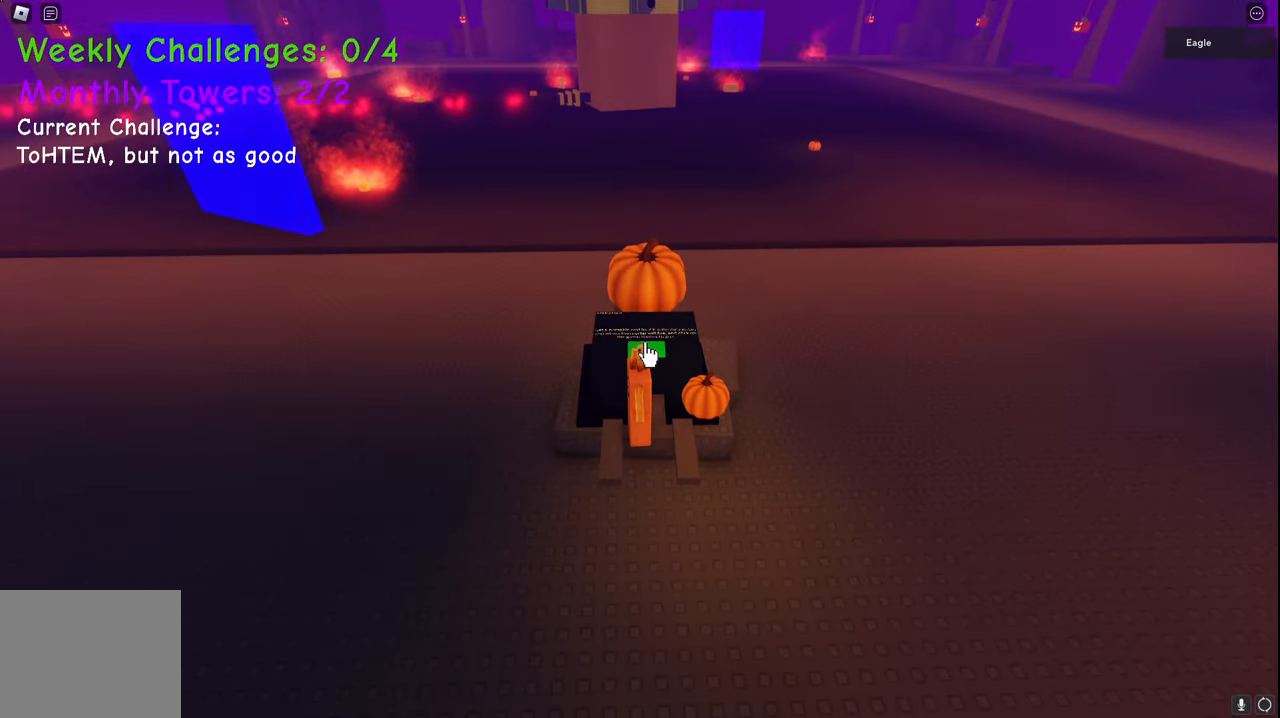
{"keys": [], "events": []}
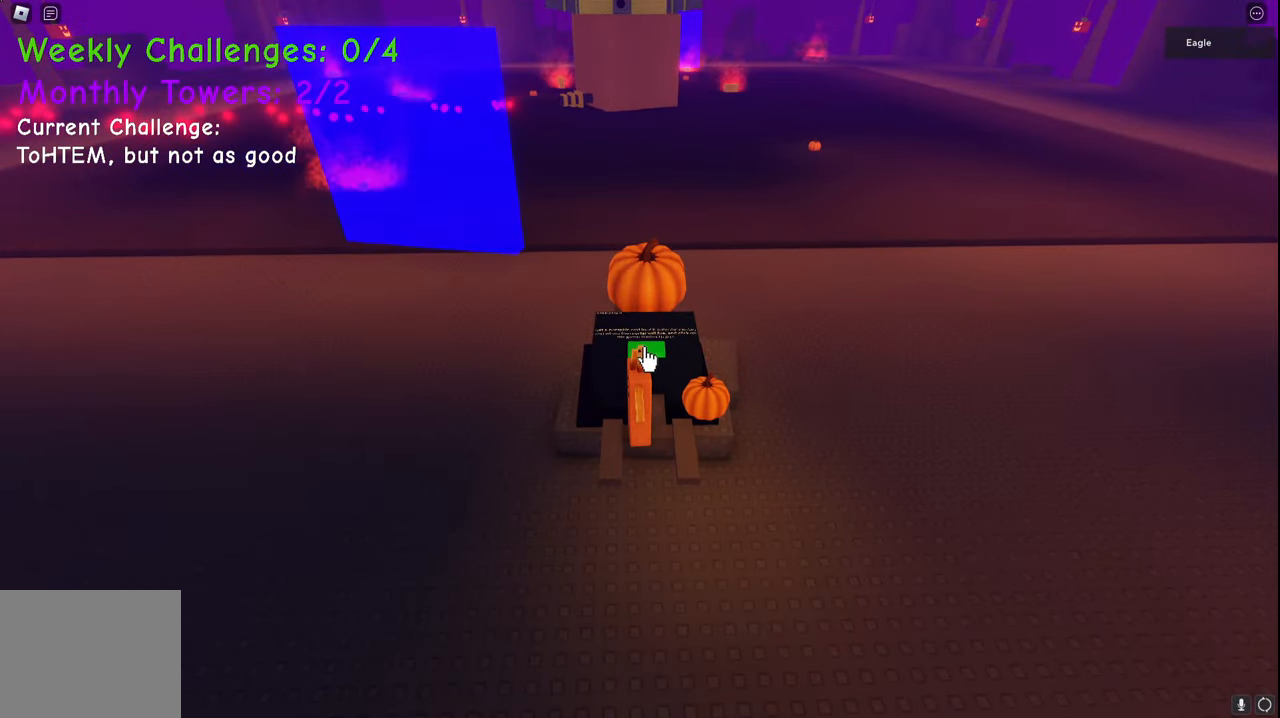
{"keys": [], "events": []}
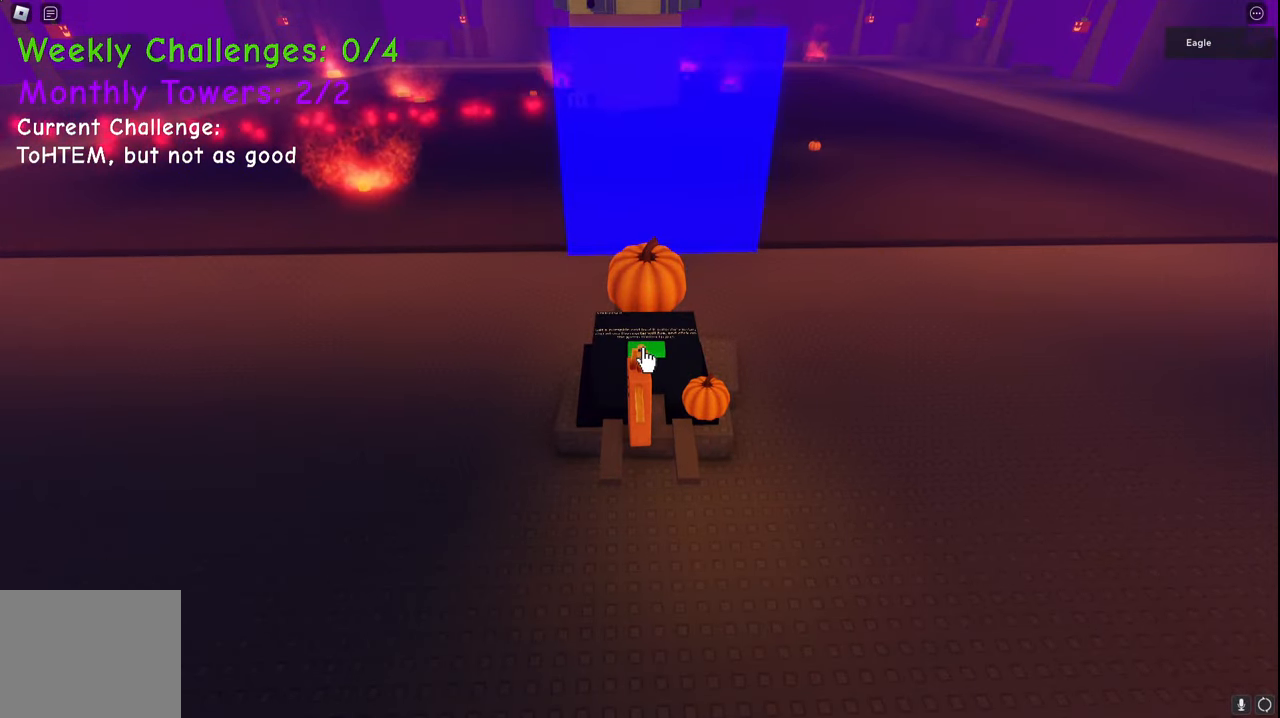
{"keys": [], "events": []}
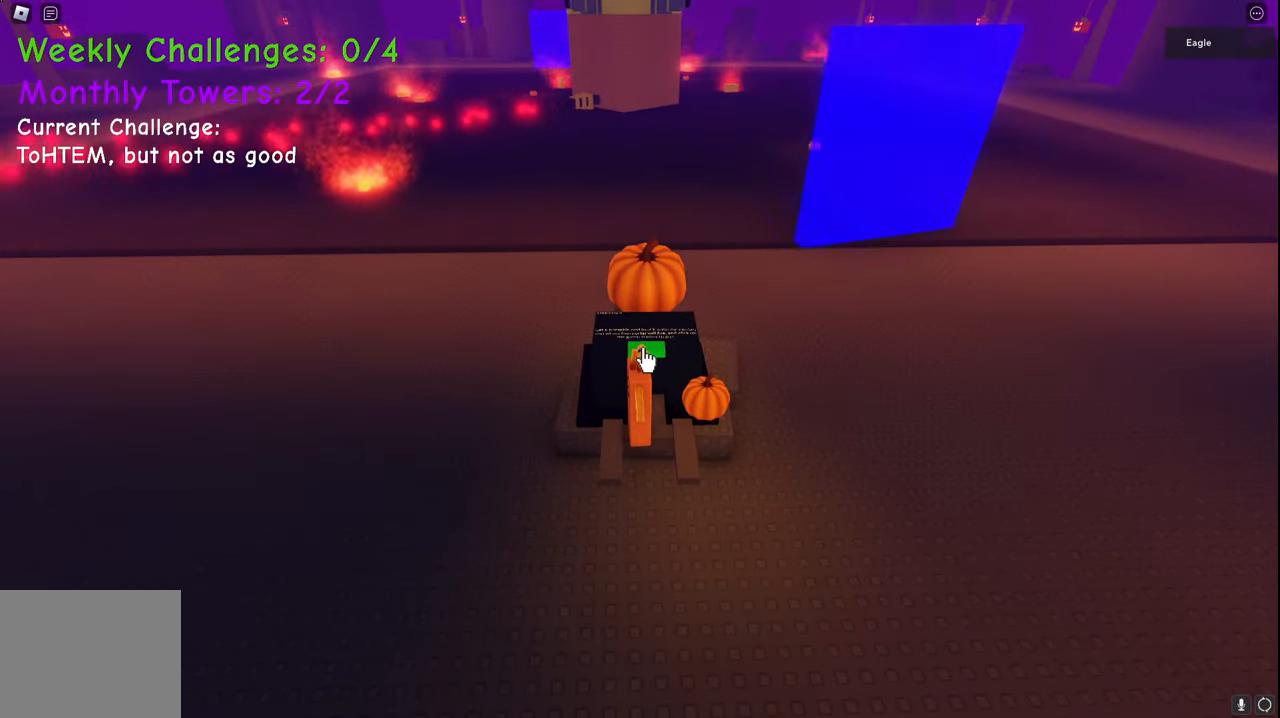
{"keys": [], "events": []}
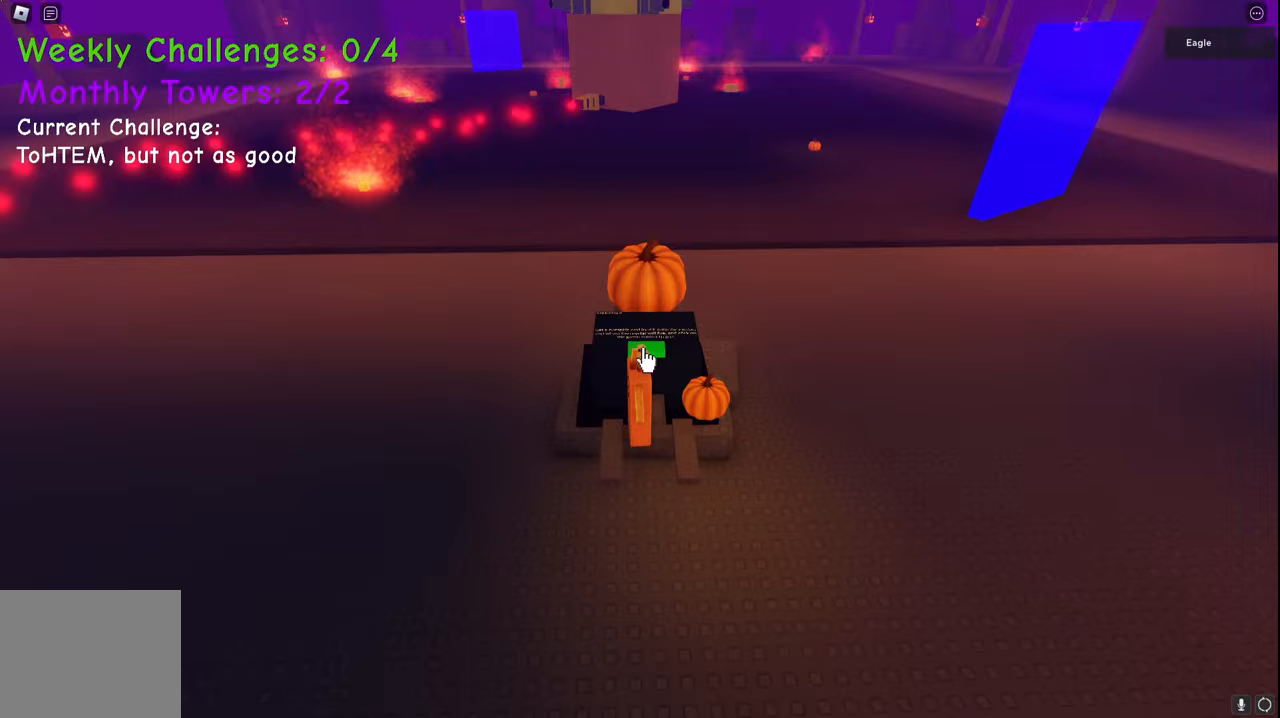
{"keys": ["space", "w"], "events": [[217, "w", "down"], [283, "space", "down"]]}
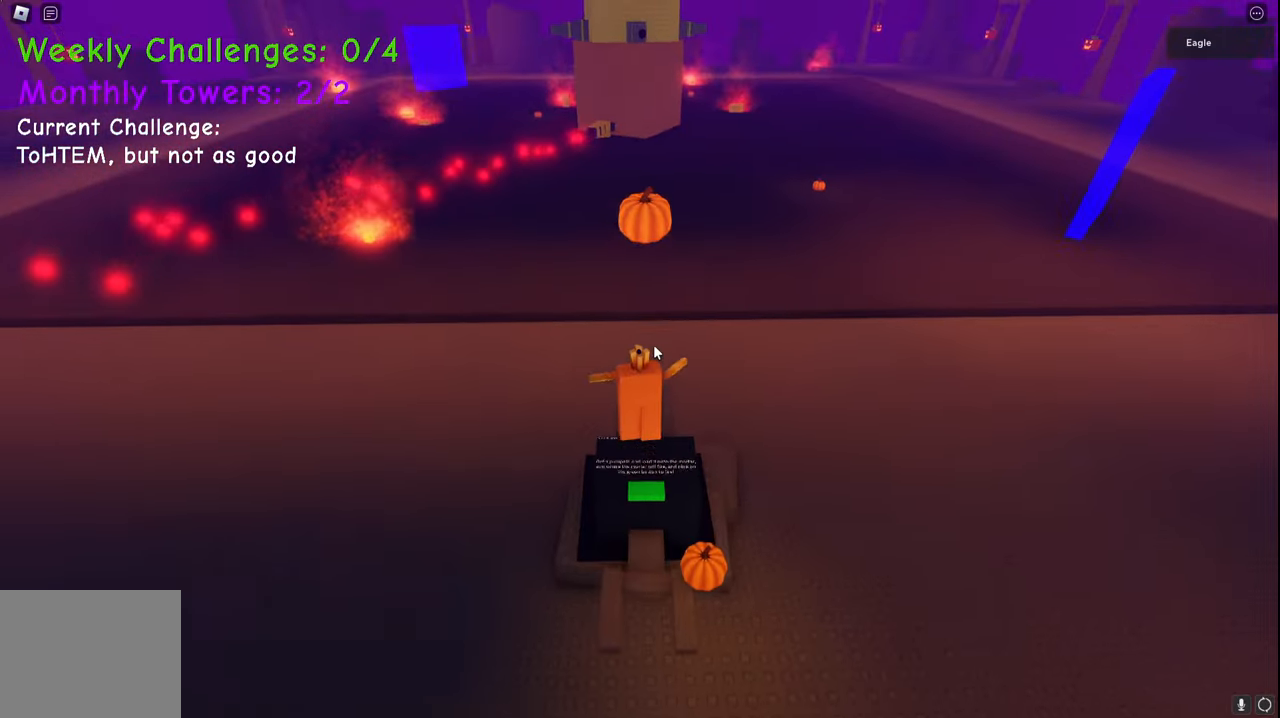
{"keys": [], "events": [[33, "space", "up"], [433, "w", "up"]]}
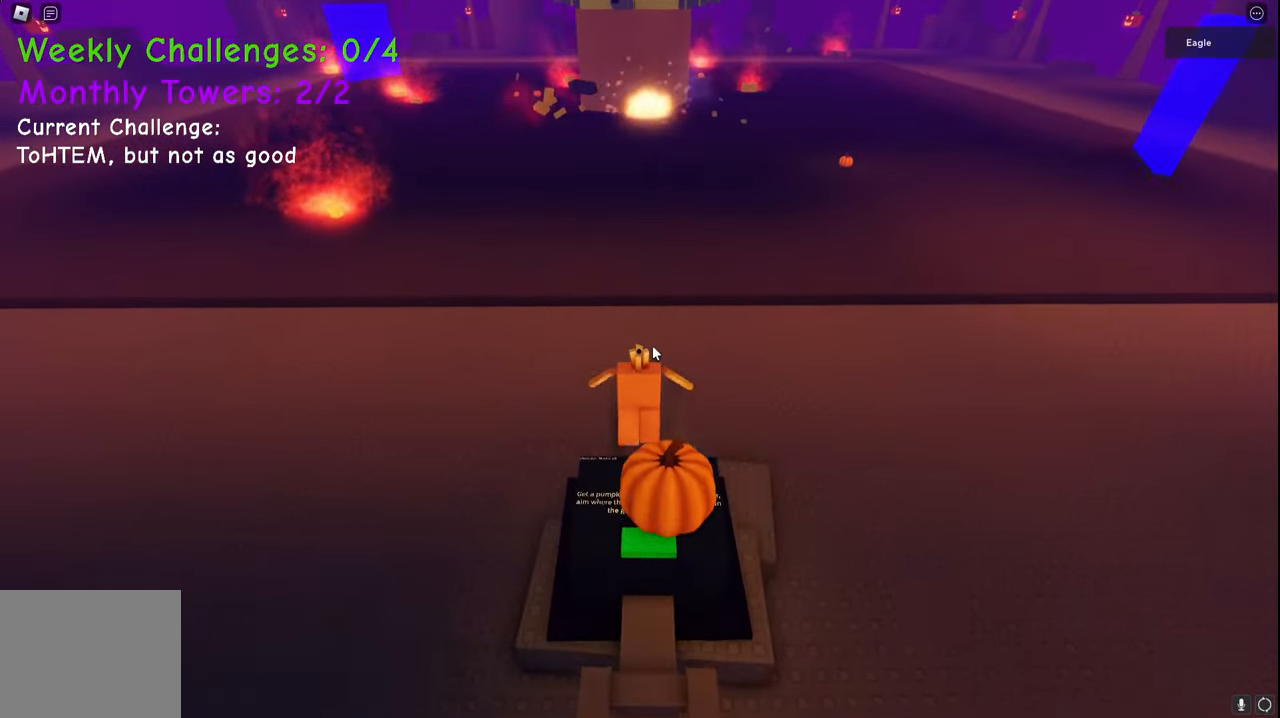
{"keys": ["s"], "events": [[67, "s", "down"], [83, "space", "down"], [333, "space", "up"]]}
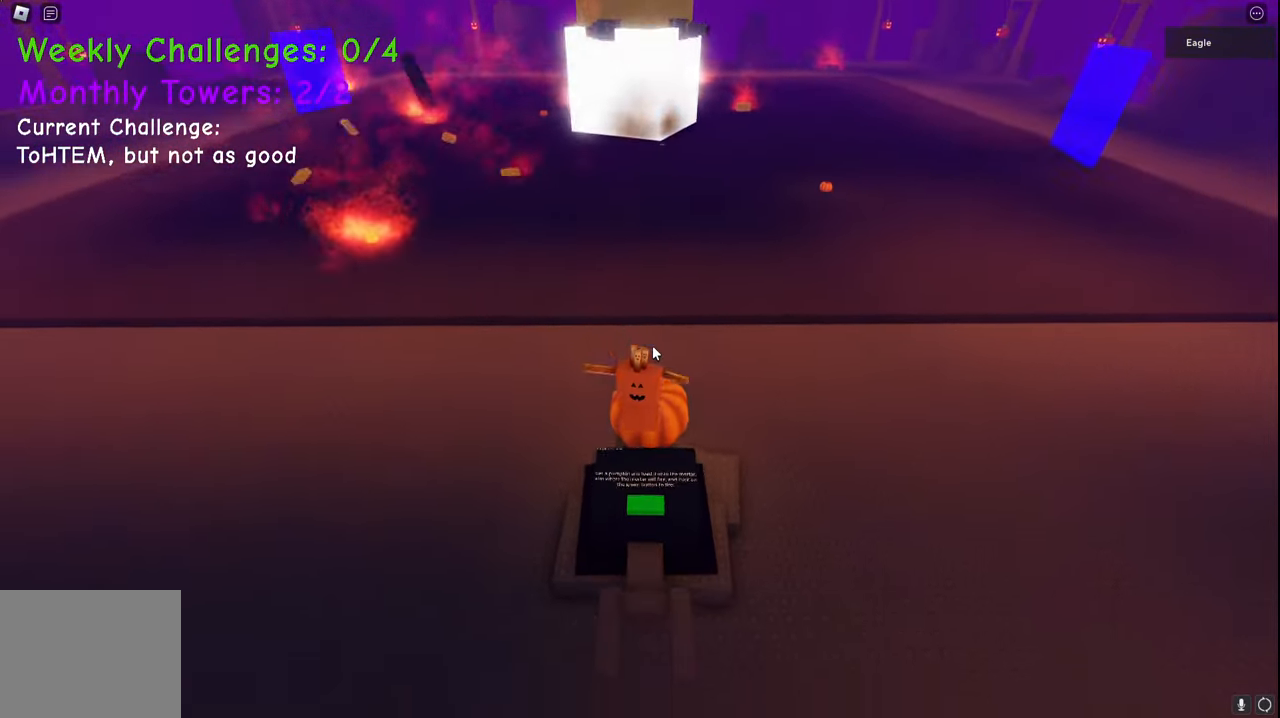
{"keys": [], "events": [[17, "s", "up"]]}
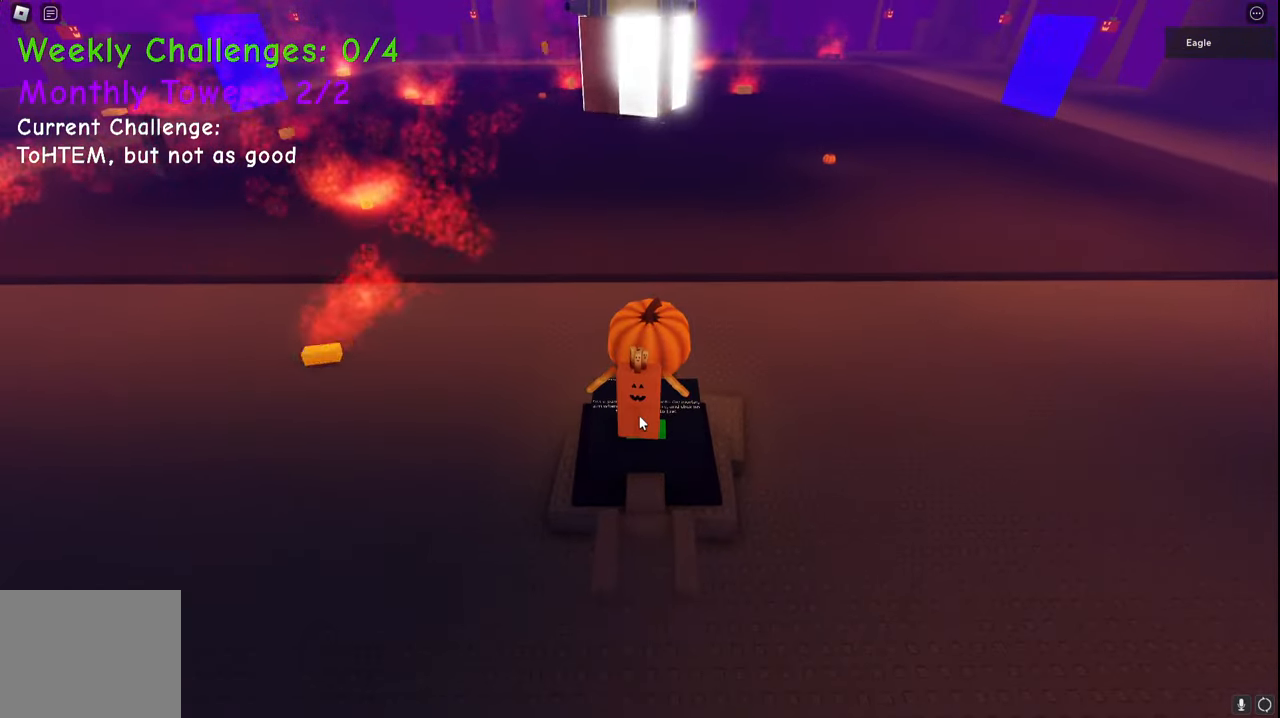
{"keys": [], "events": [[333, "a", "down"], [433, "a", "up"]]}
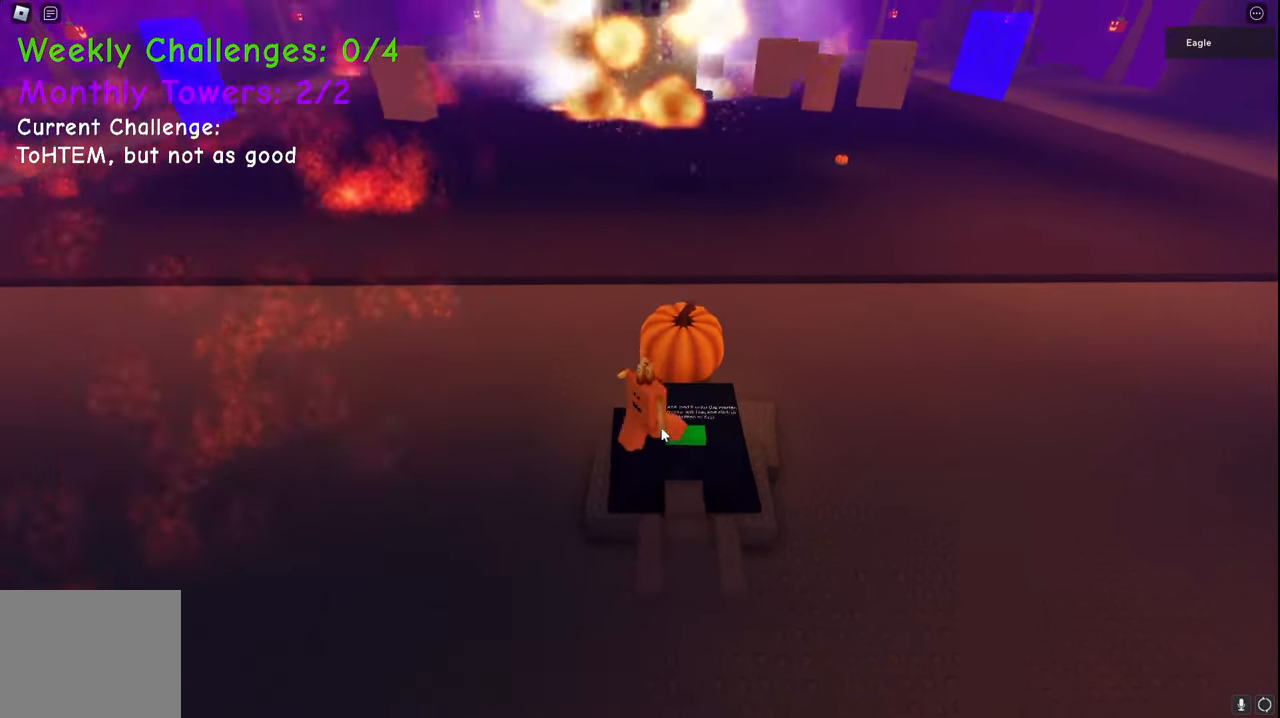
{"keys": [], "events": []}